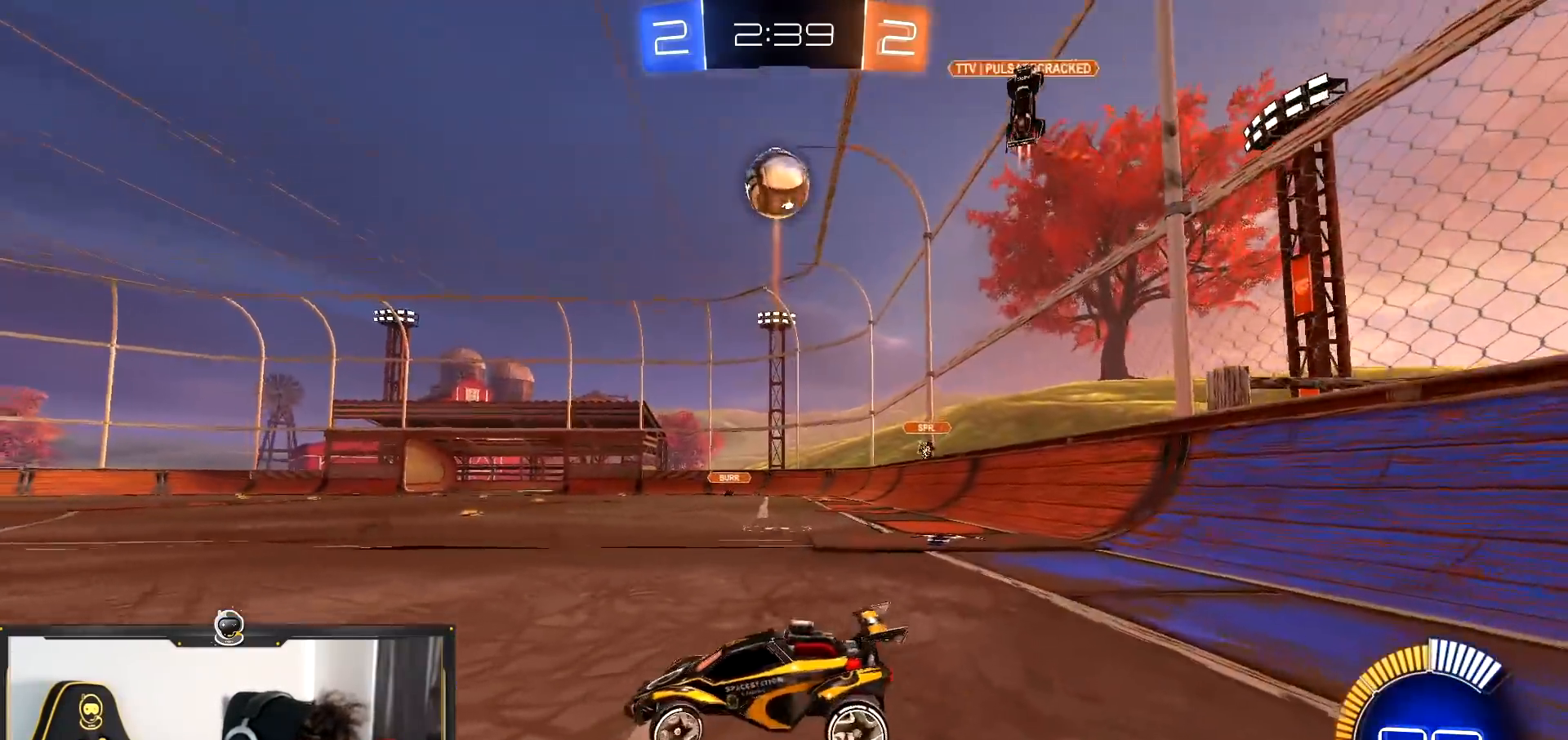
Gameplay with a controller (PlayStation layout); each line is a JSON object with the inputs held at the frame after it. "events" lists button and stick changes between this image and that frame as [ms after this image, input, new state], when the widget could be followed in between. Not read: L2 SQUARE.
{"buttons": ["R2"], "left_stick": "left", "right_stick": "center", "events": []}
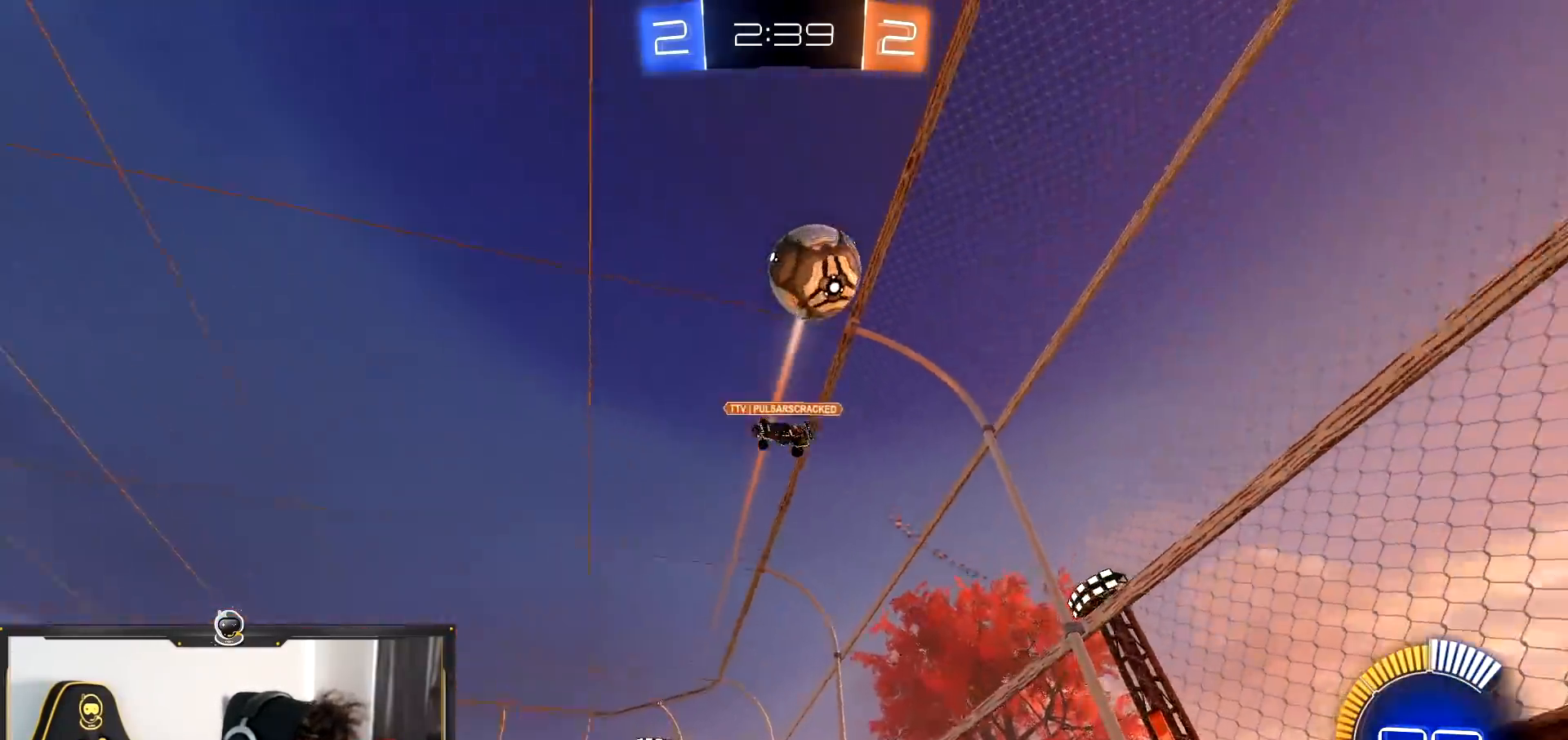
{"buttons": ["R2"], "left_stick": "center", "right_stick": "down-right", "events": [[334, "right_stick", "down-right"], [401, "left_stick", "center"]]}
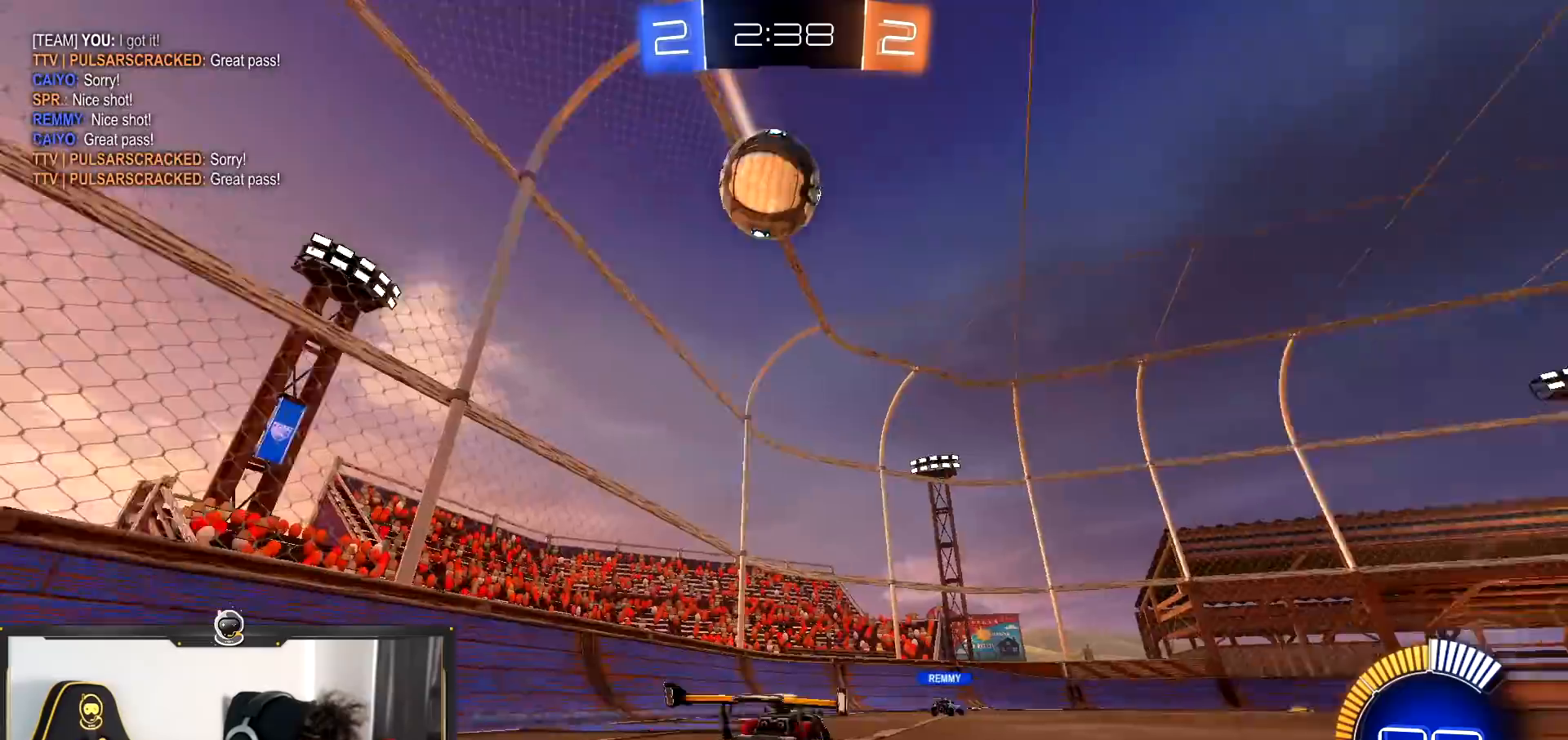
{"buttons": ["R2"], "left_stick": "center", "right_stick": "center", "events": [[83, "left_stick", "right"], [400, "right_stick", "center"], [434, "left_stick", "center"]]}
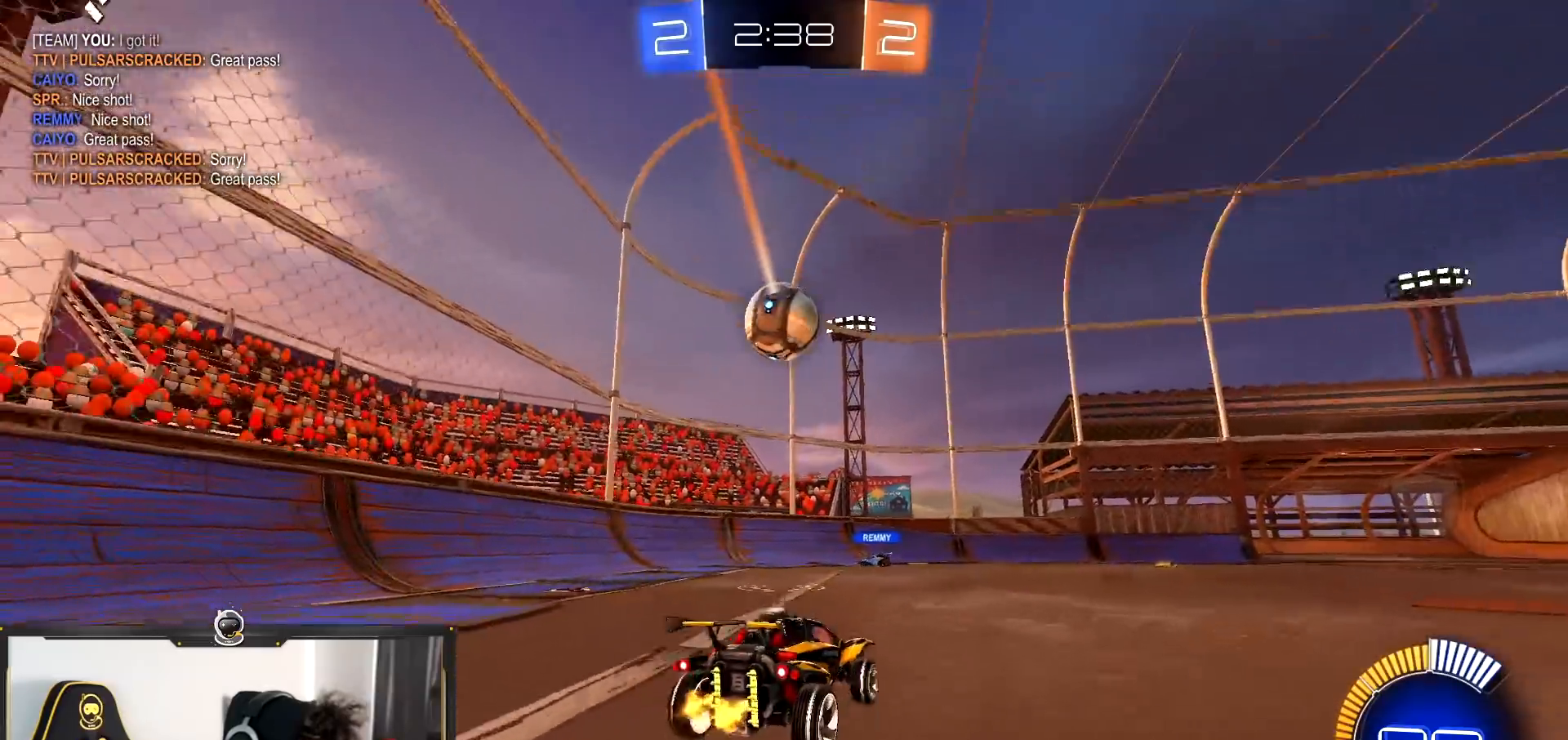
{"buttons": ["R2"], "left_stick": "down-right", "right_stick": "center", "events": [[184, "left_stick", "down-right"], [234, "left_stick", "center"], [417, "left_stick", "down-right"]]}
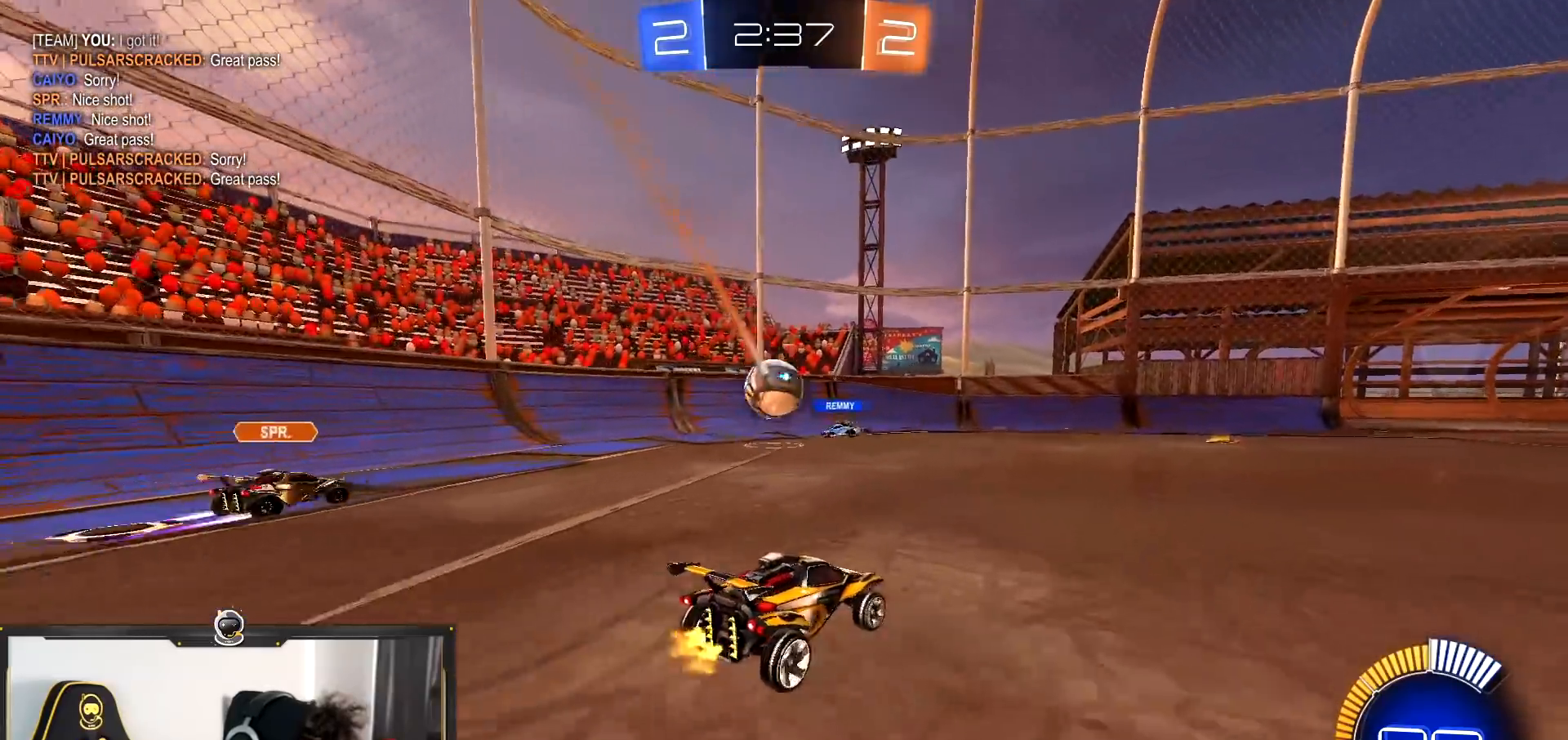
{"buttons": ["R2"], "left_stick": "down-right", "right_stick": "center", "events": []}
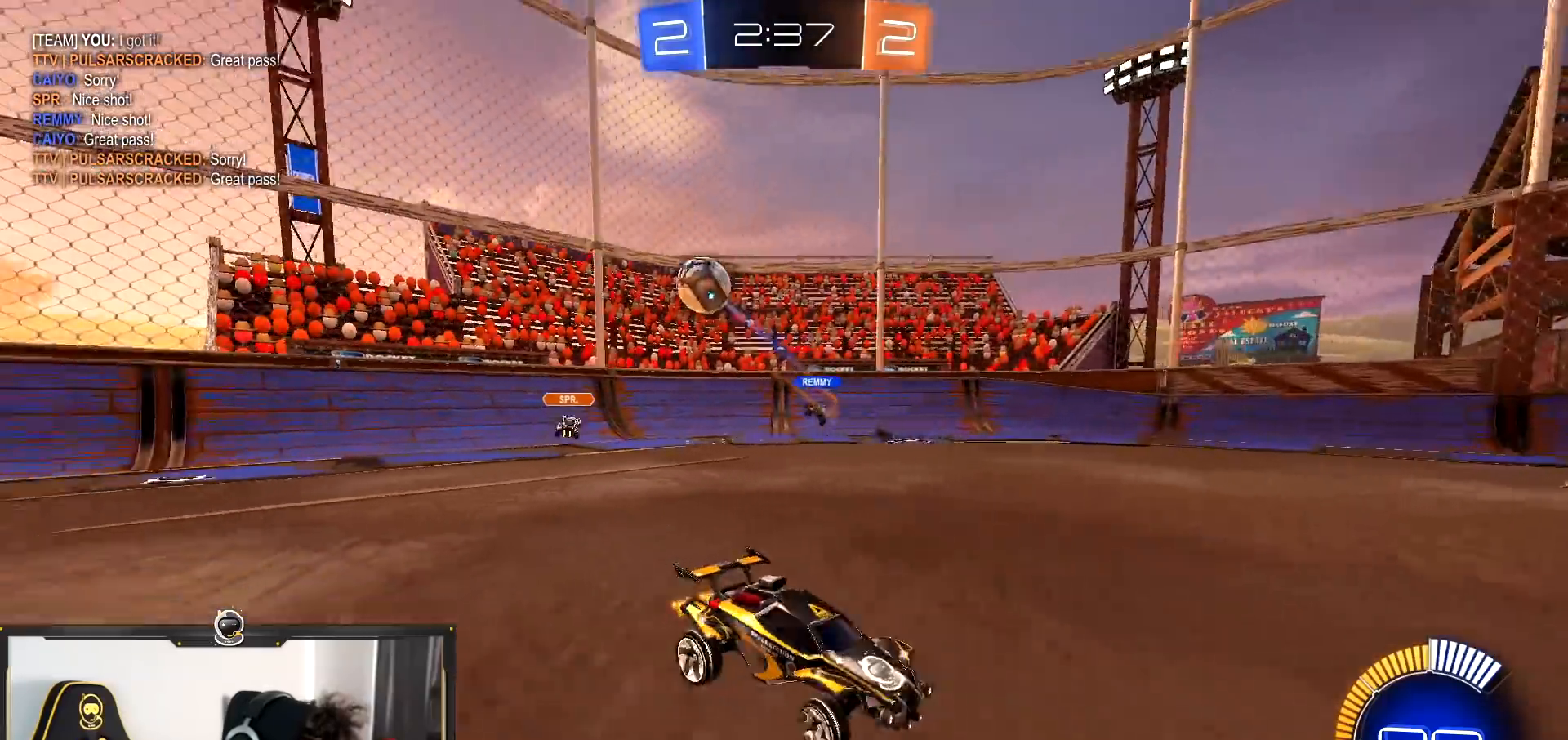
{"buttons": ["R2"], "left_stick": "center", "right_stick": "center", "events": [[100, "left_stick", "center"], [150, "left_stick", "left"], [501, "left_stick", "center"]]}
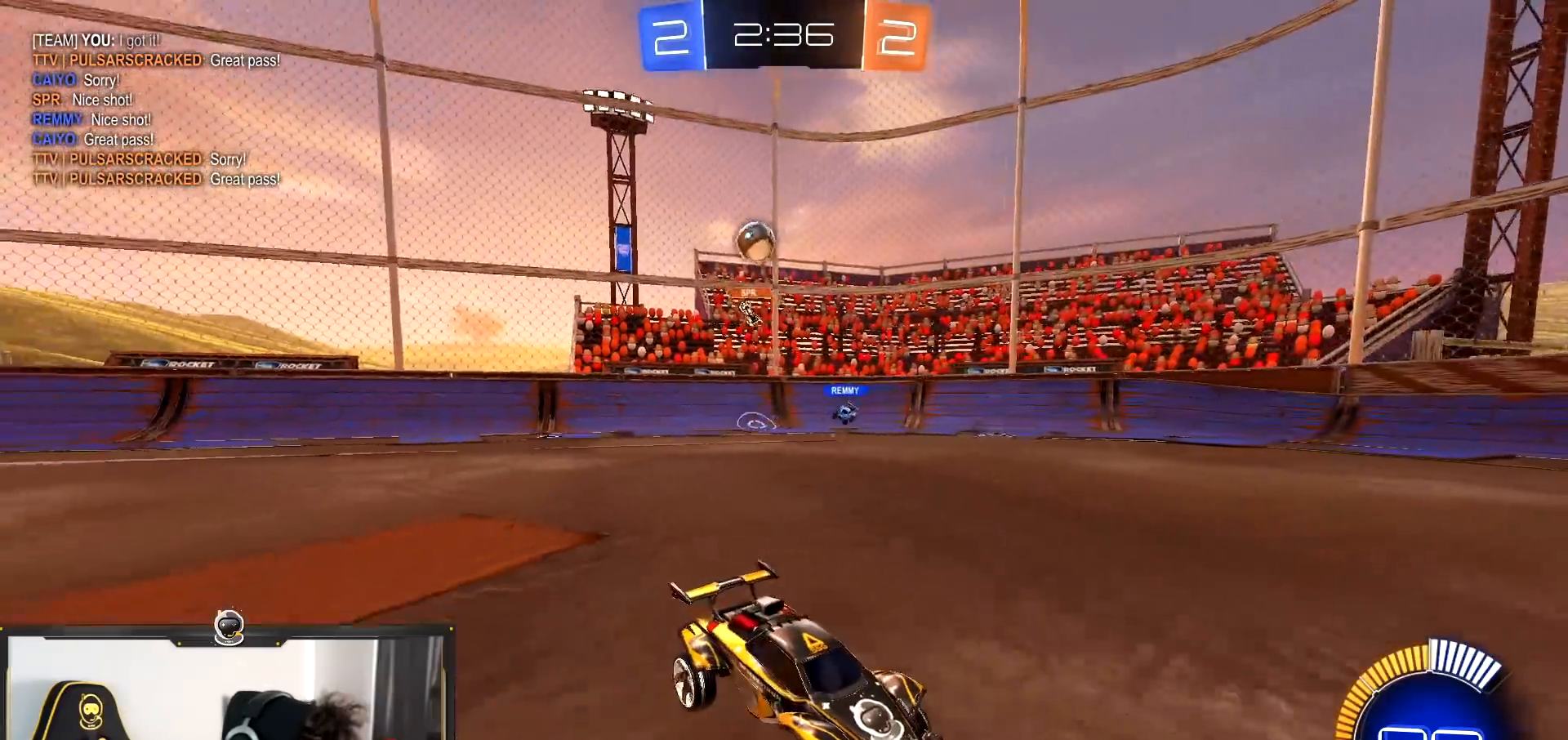
{"buttons": ["R2"], "left_stick": "center", "right_stick": "center", "events": [[83, "left_stick", "right"], [167, "left_stick", "center"], [233, "left_stick", "left"], [400, "left_stick", "center"]]}
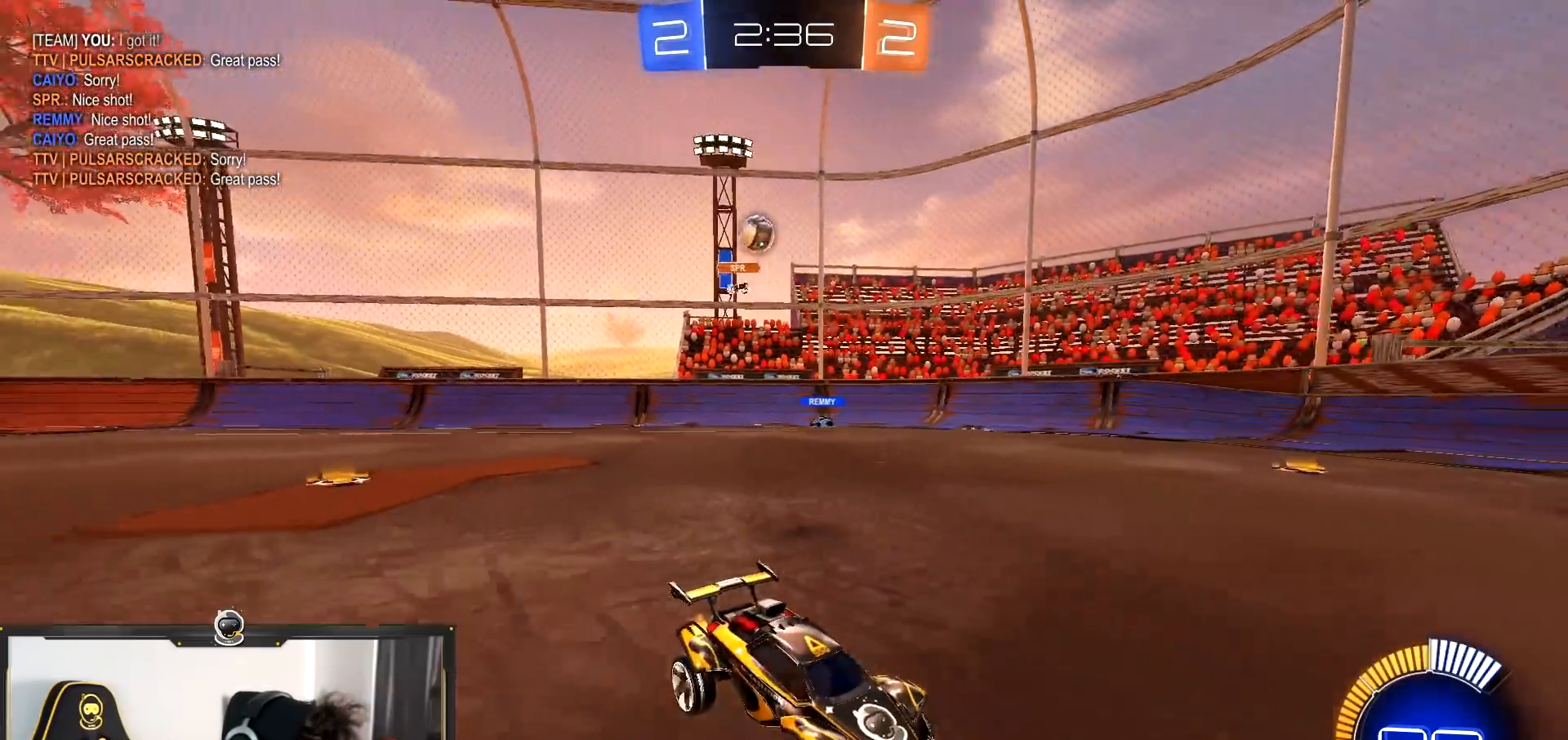
{"buttons": ["R2"], "left_stick": "right", "right_stick": "center", "events": [[17, "L1", "down"], [34, "left_stick", "right"], [150, "L1", "up"]]}
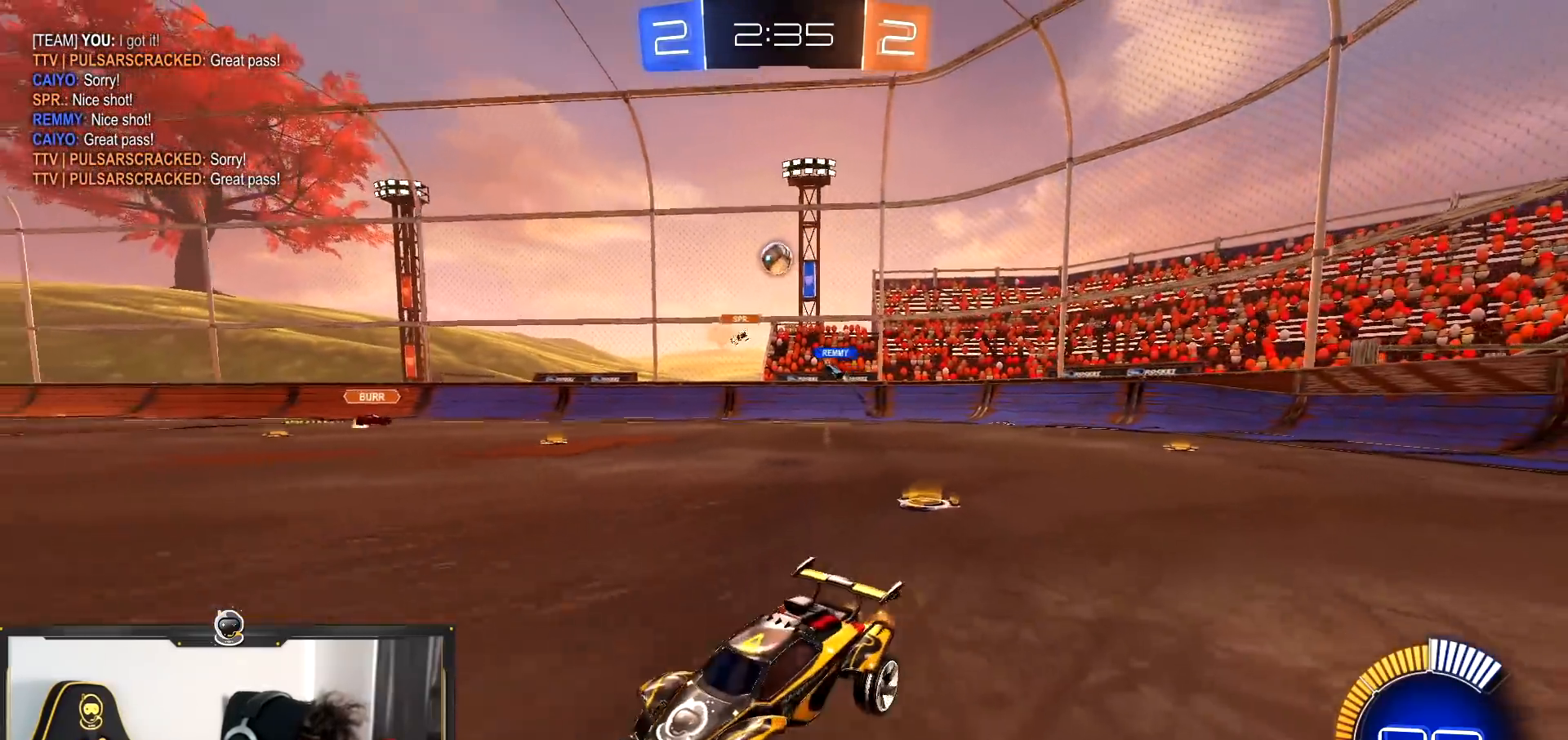
{"buttons": ["R1", "R2"], "left_stick": "right", "right_stick": "center", "events": [[250, "R1", "down"]]}
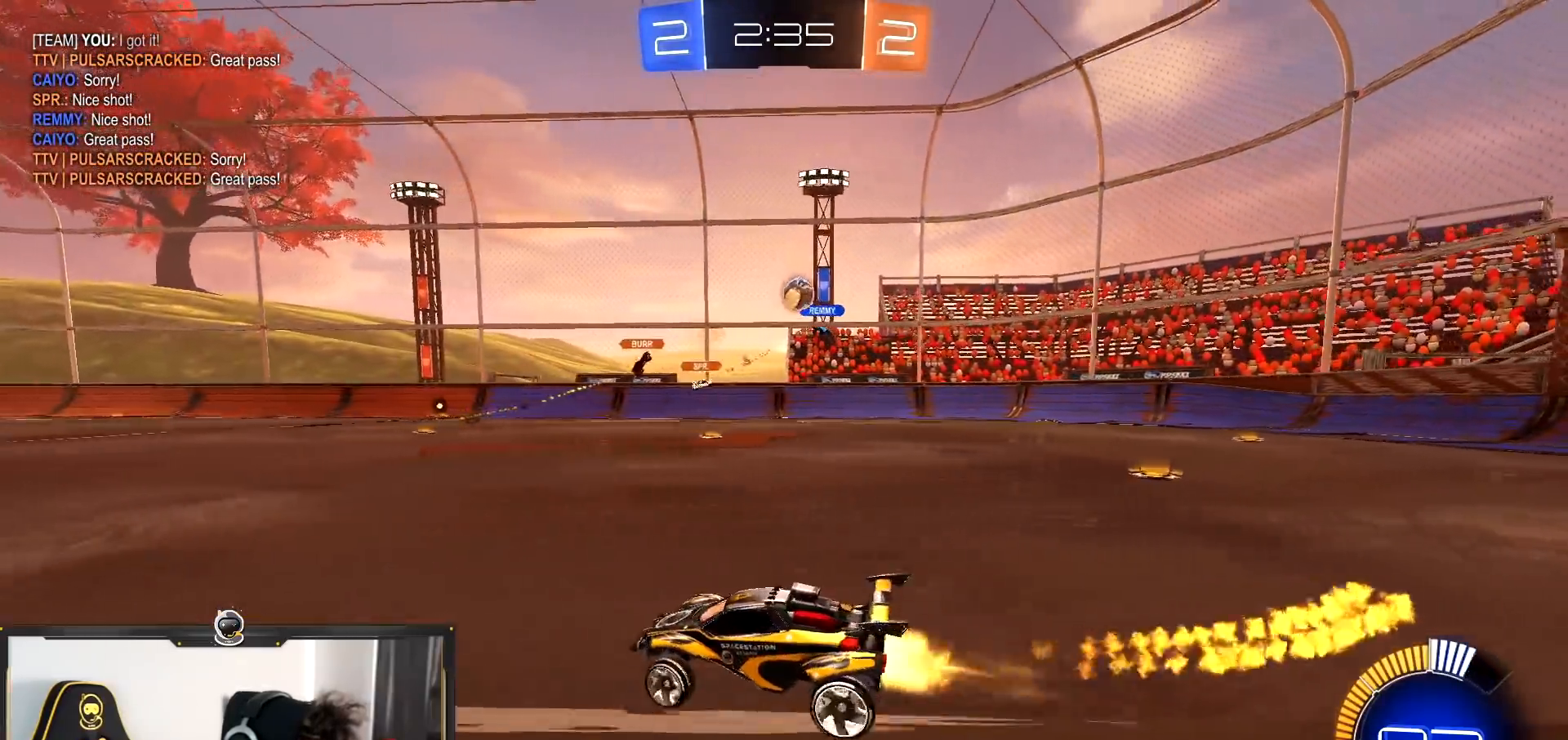
{"buttons": ["R2"], "left_stick": "right", "right_stick": "center", "events": [[150, "R1", "up"], [167, "left_stick", "center"], [334, "left_stick", "right"]]}
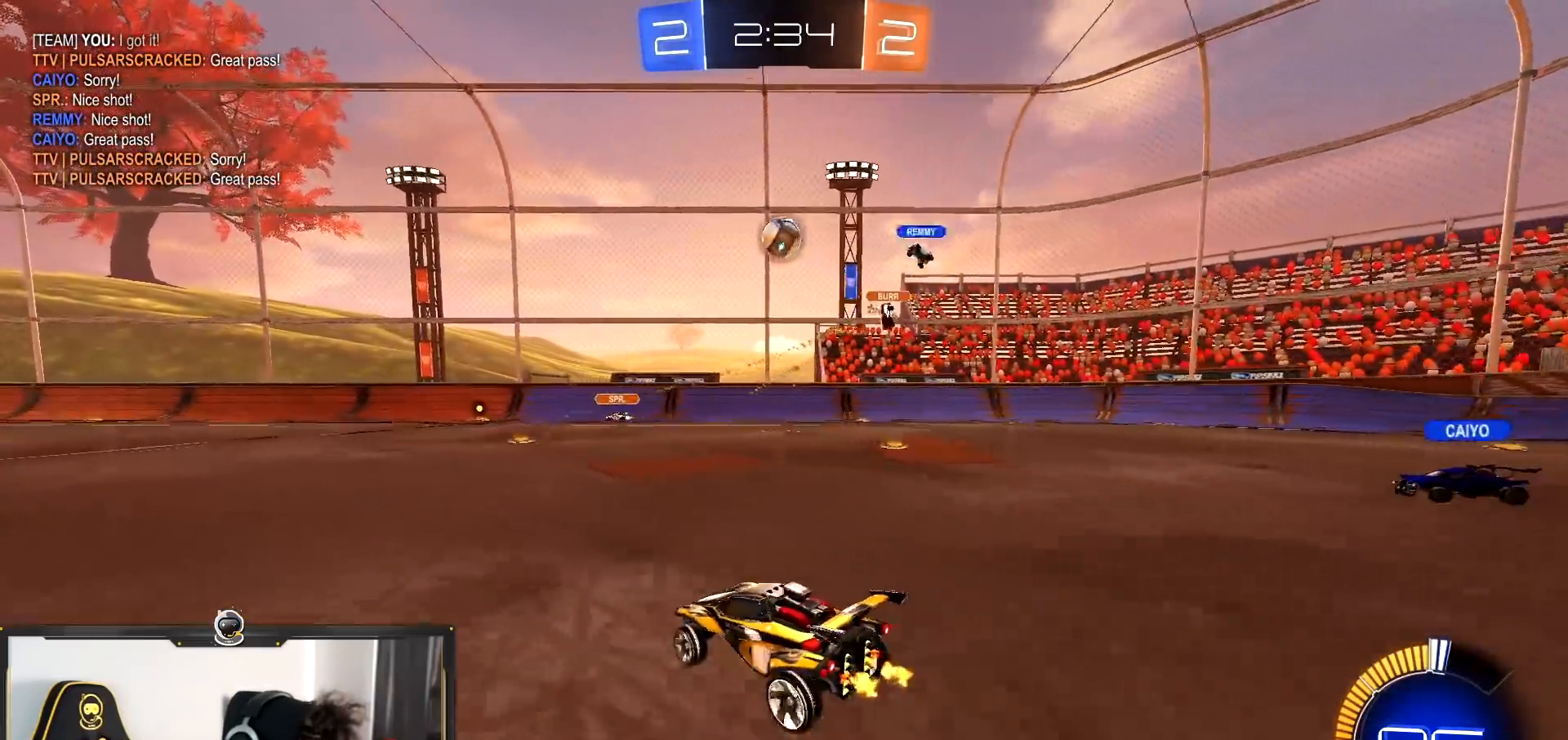
{"buttons": ["R1", "R2"], "left_stick": "down-left", "right_stick": "center", "events": [[16, "CROSS", "down"], [33, "left_stick", "down"], [117, "R1", "down"], [183, "left_stick", "down-left"], [267, "CROSS", "up"], [283, "left_stick", "center"], [333, "CROSS", "down"], [350, "left_stick", "down-left"], [417, "CROSS", "up"]]}
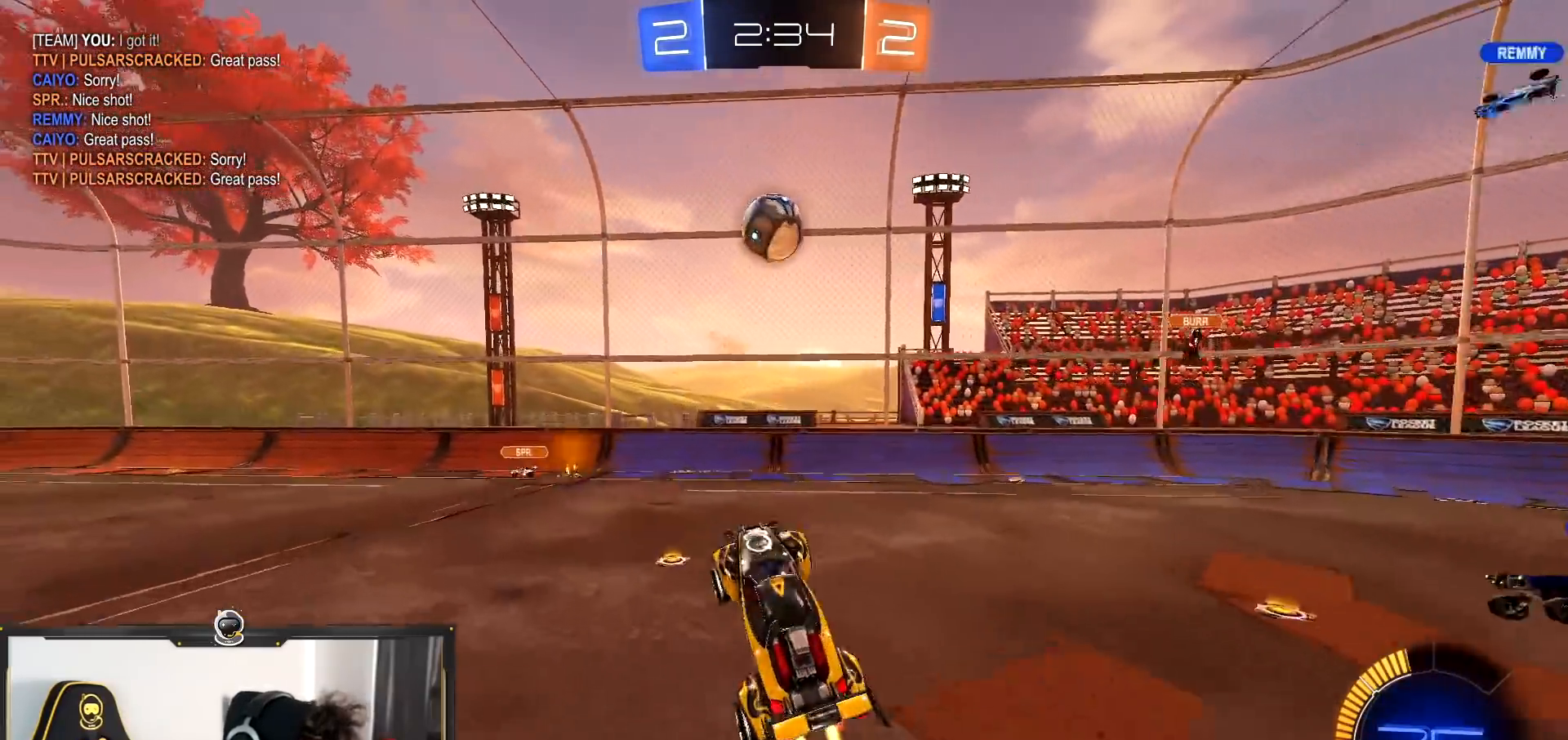
{"buttons": ["R1", "R2"], "left_stick": "down", "right_stick": "center", "events": [[134, "left_stick", "down-right"], [201, "left_stick", "up-right"], [467, "left_stick", "down"]]}